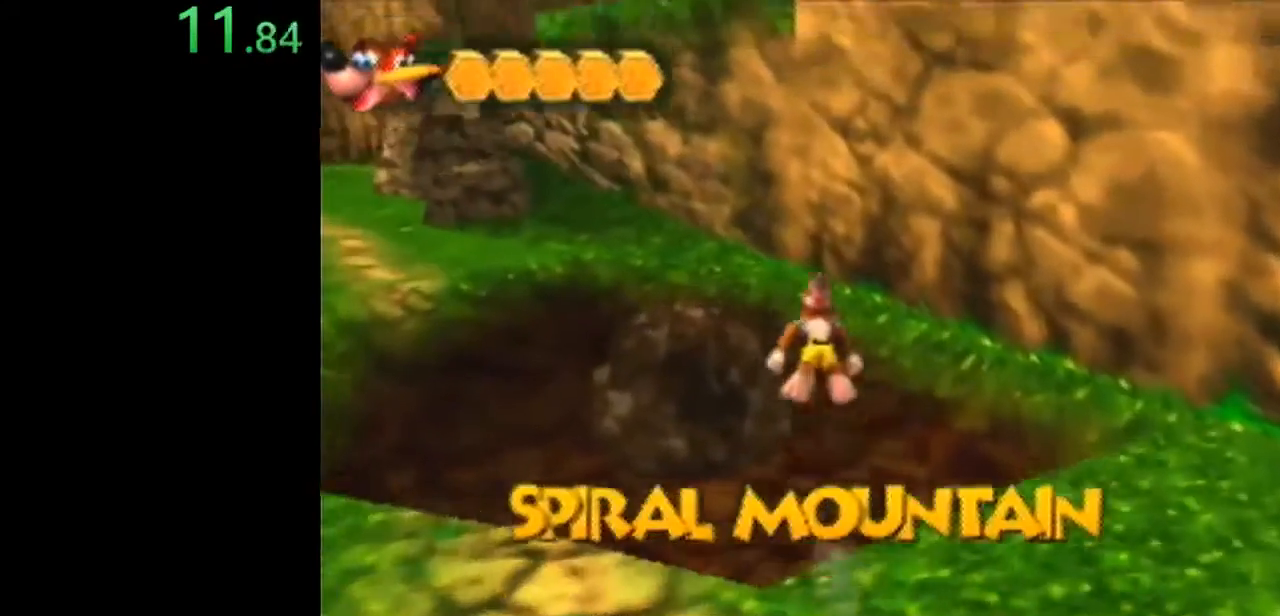
Gameplay with a controller (Nintendo layout); each line is a JSON object with the inputs held at the frame after it. "events" lists button and stick changes between this image and that frame as [ms after this image, input, new state], when the widget could be followed in between. Not read: L1 L3 R1 R3.
{"buttons": ["Z"], "left_stick": "up", "events": [[500, "A", "up"]]}
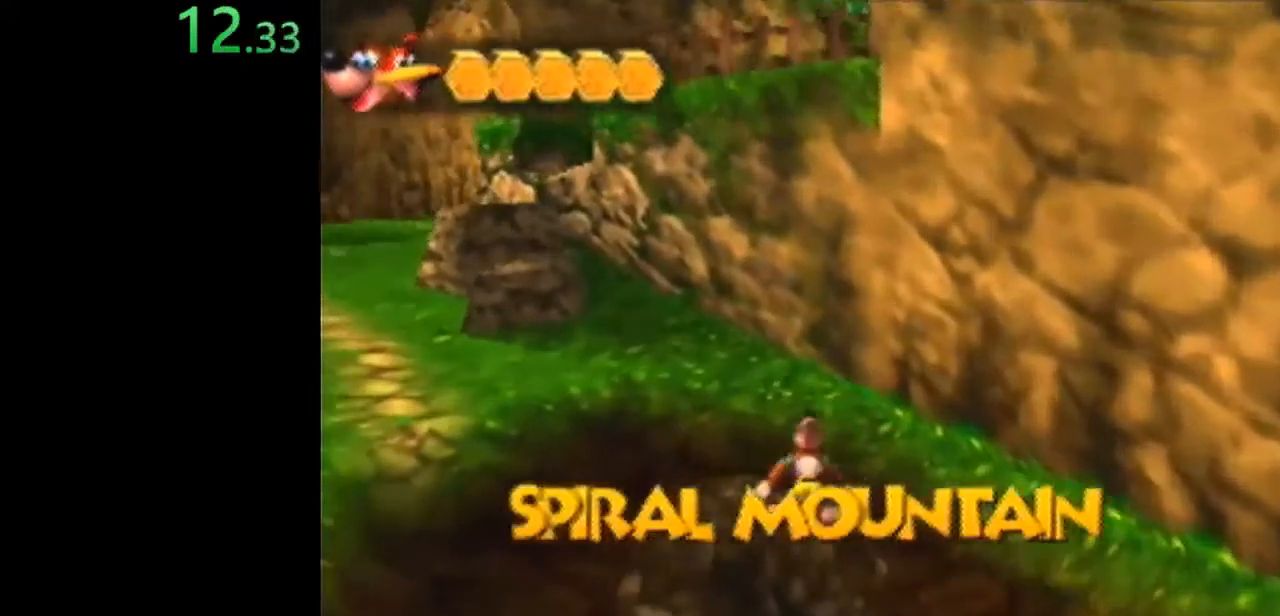
{"buttons": ["Z"], "left_stick": "up", "events": [[233, "A", "down"], [400, "A", "up"]]}
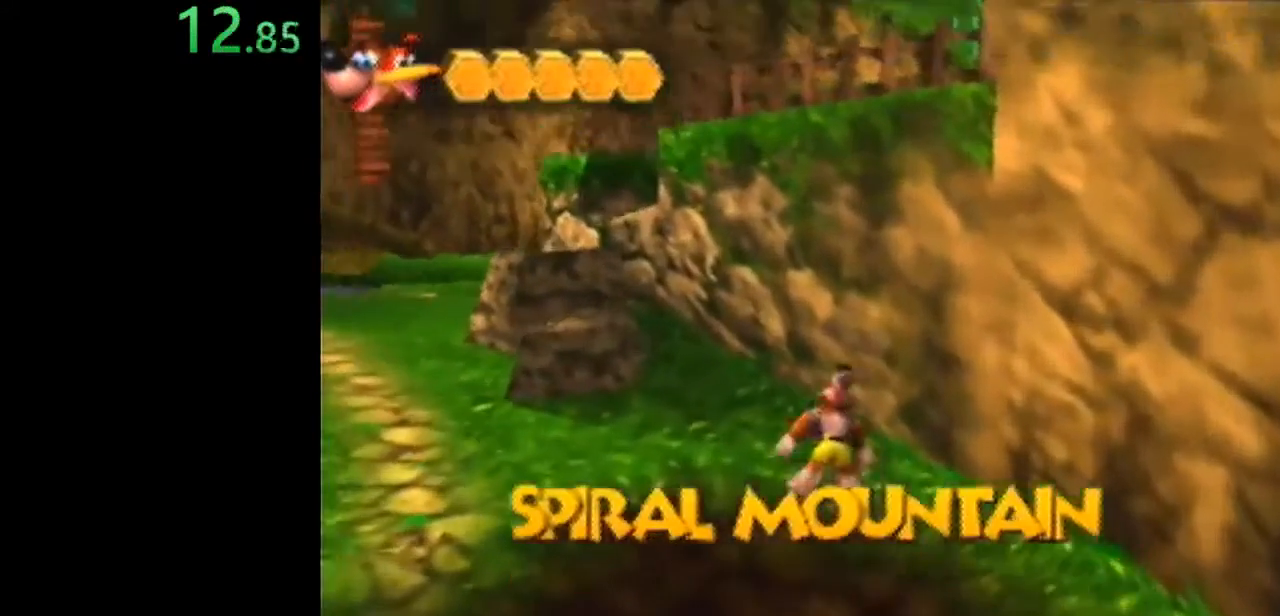
{"buttons": ["Z"], "left_stick": "up", "events": [[33, "left_stick", "up-left"], [267, "left_stick", "up"]]}
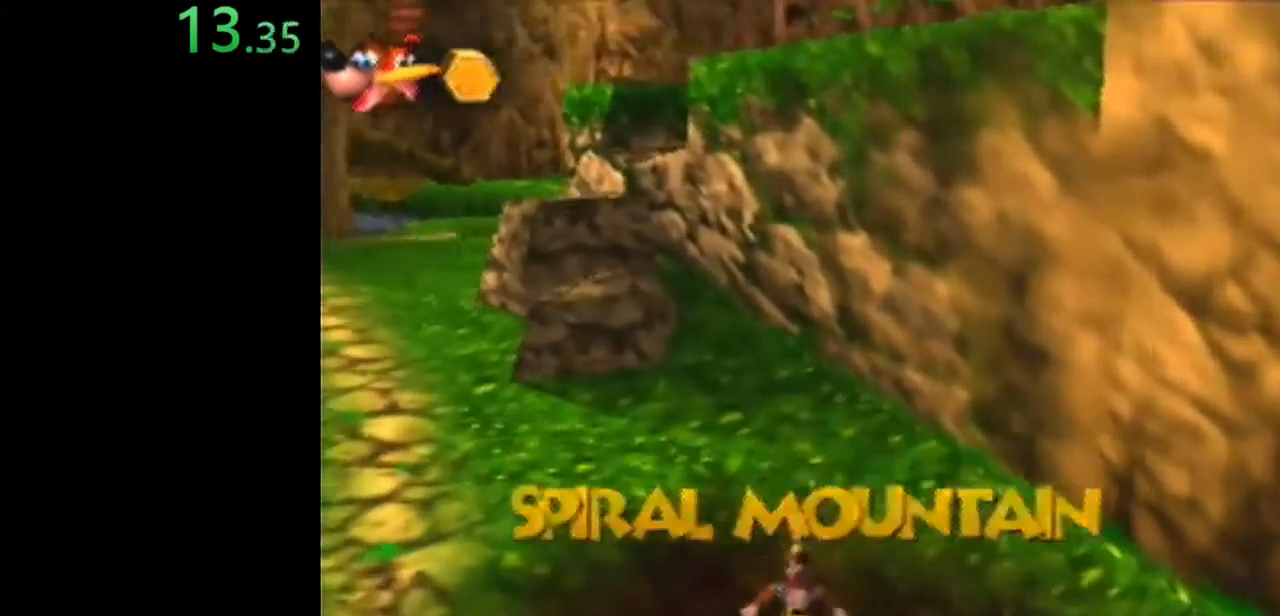
{"buttons": [], "left_stick": "up", "events": [[133, "A", "down"], [233, "A", "up"], [500, "Z", "up"]]}
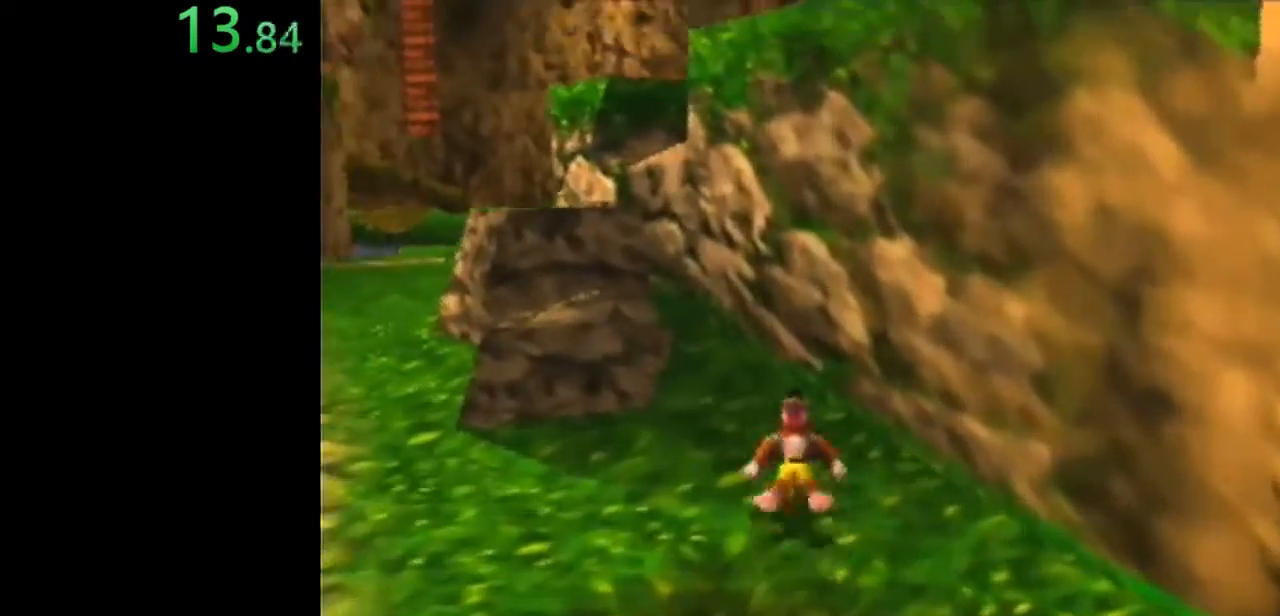
{"buttons": ["A", "Z"], "left_stick": "up", "events": [[133, "B", "down"], [267, "B", "up"], [433, "Z", "down"], [467, "A", "down"]]}
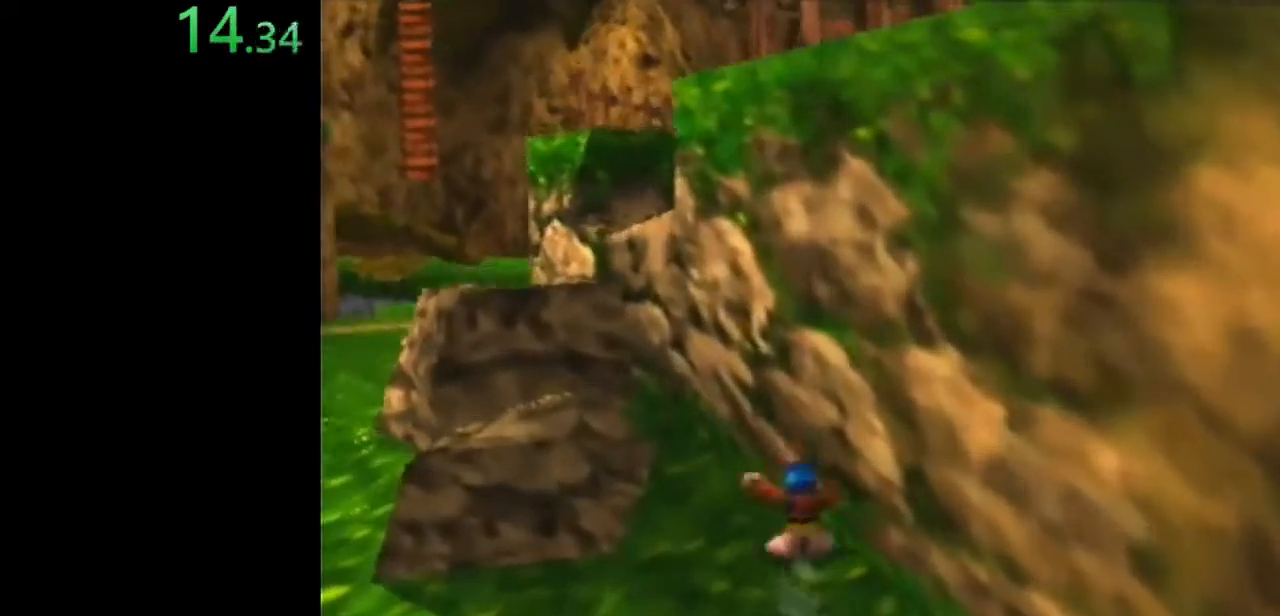
{"buttons": [], "left_stick": "up-left", "events": [[100, "A", "up"], [133, "Z", "up"], [167, "C_LEFT", "down"], [233, "left_stick", "up-left"], [267, "C_LEFT", "up"]]}
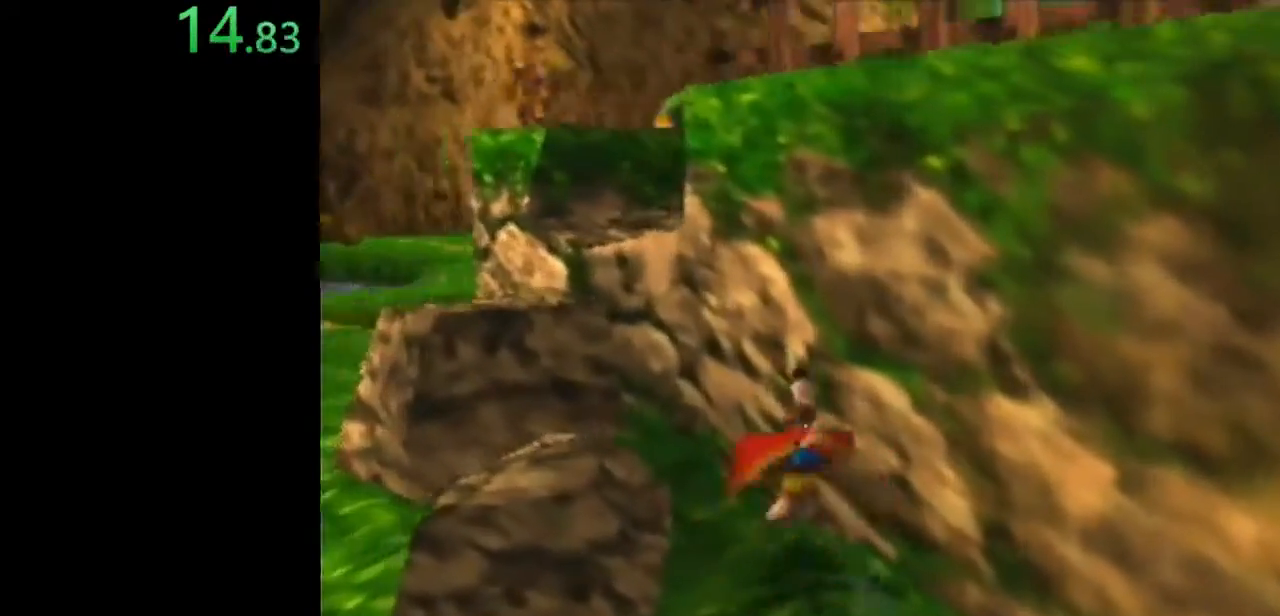
{"buttons": [], "left_stick": "up-left", "events": []}
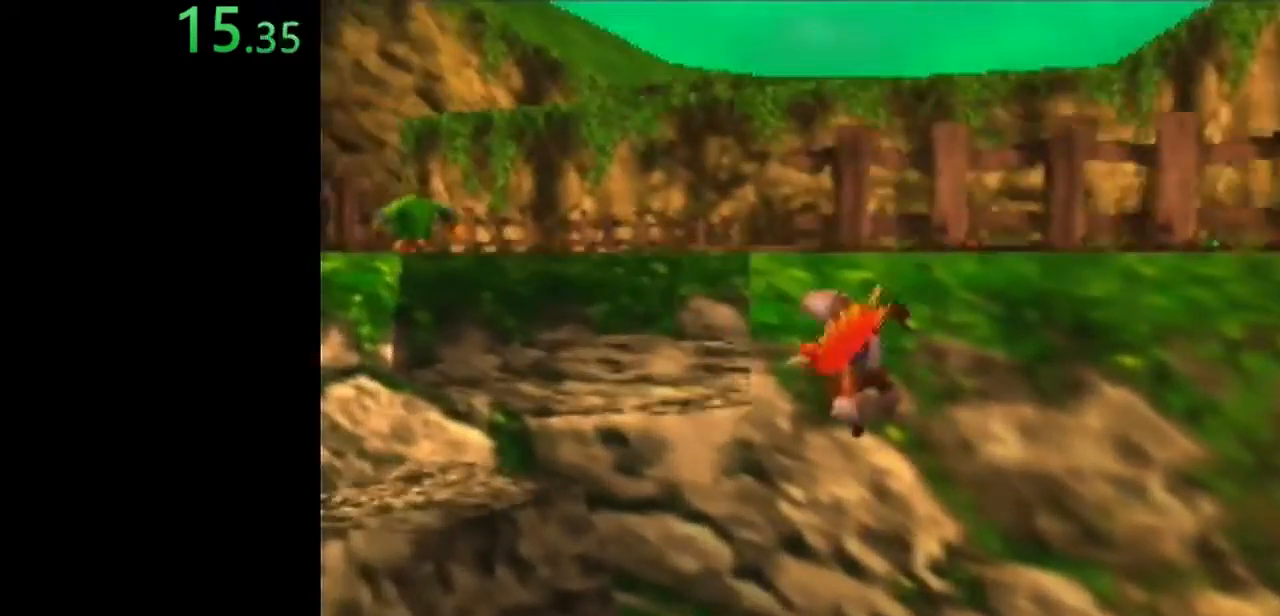
{"buttons": ["Z"], "left_stick": "up-left", "events": [[467, "Z", "down"]]}
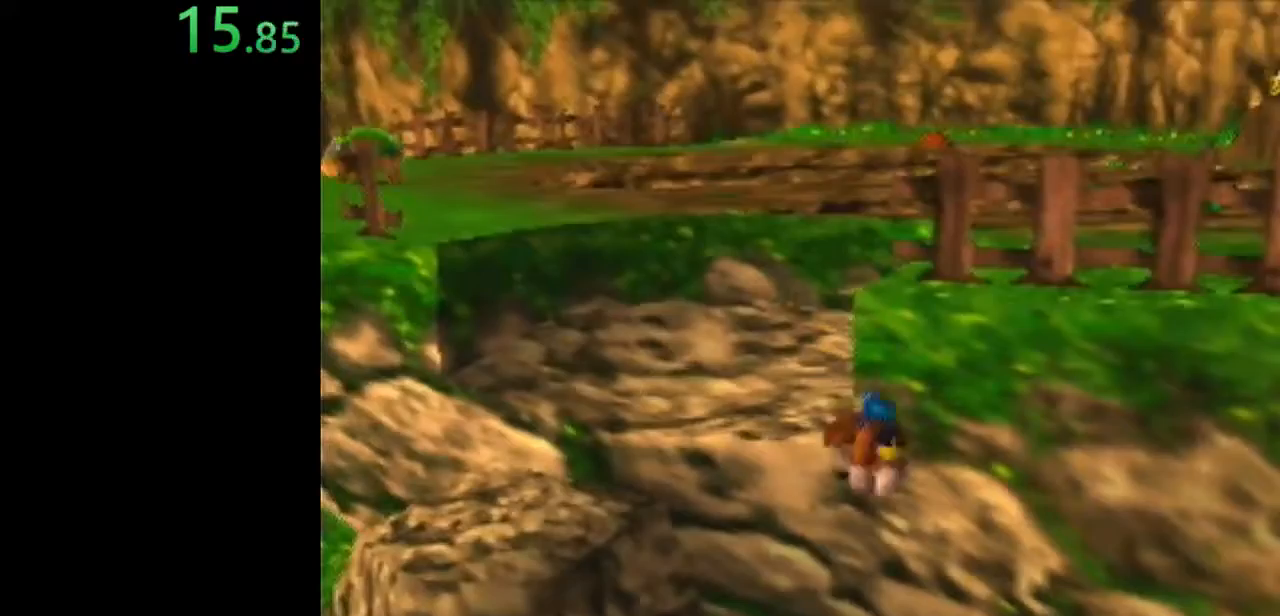
{"buttons": [], "left_stick": "up", "events": [[200, "Z", "up"], [400, "left_stick", "up"]]}
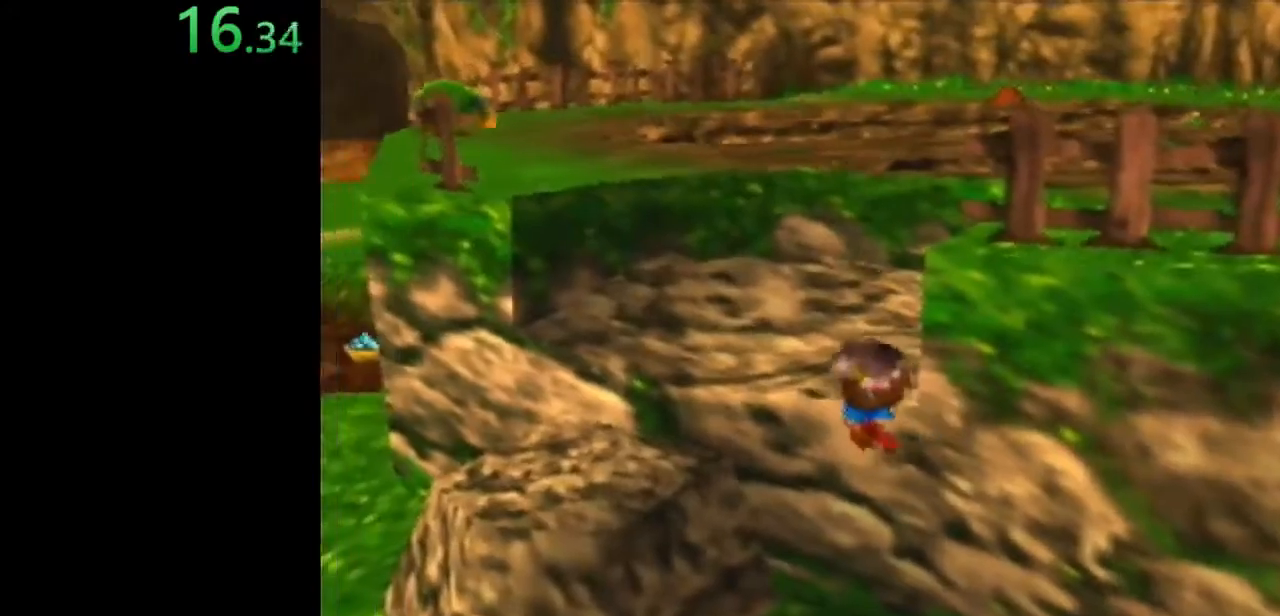
{"buttons": [], "left_stick": "up-left", "events": [[167, "left_stick", "up-left"]]}
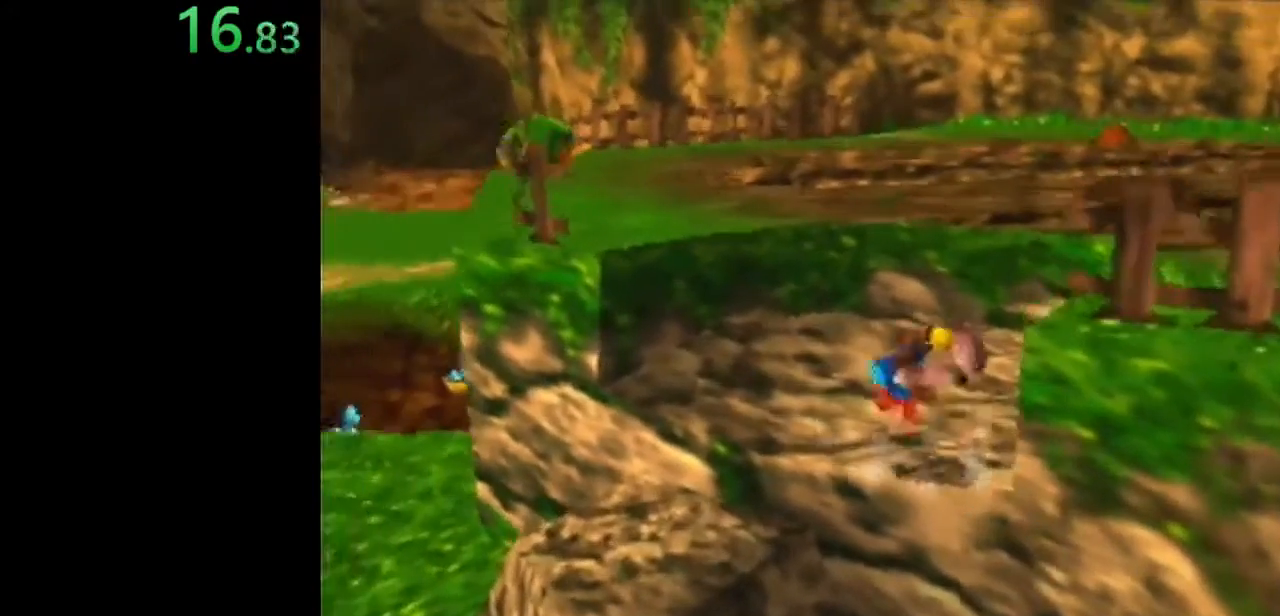
{"buttons": [], "left_stick": "up-left", "events": [[233, "left_stick", "left"], [500, "left_stick", "up-left"]]}
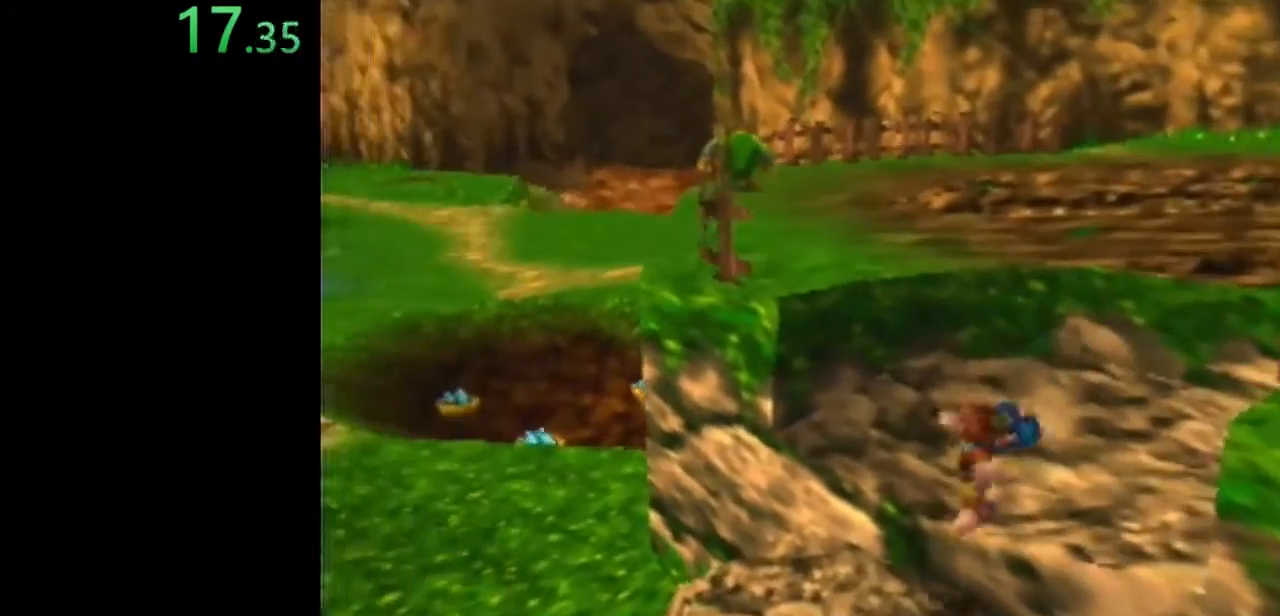
{"buttons": ["Z"], "left_stick": "up-left", "events": [[100, "Z", "down"], [267, "C_LEFT", "down"], [400, "C_LEFT", "up"]]}
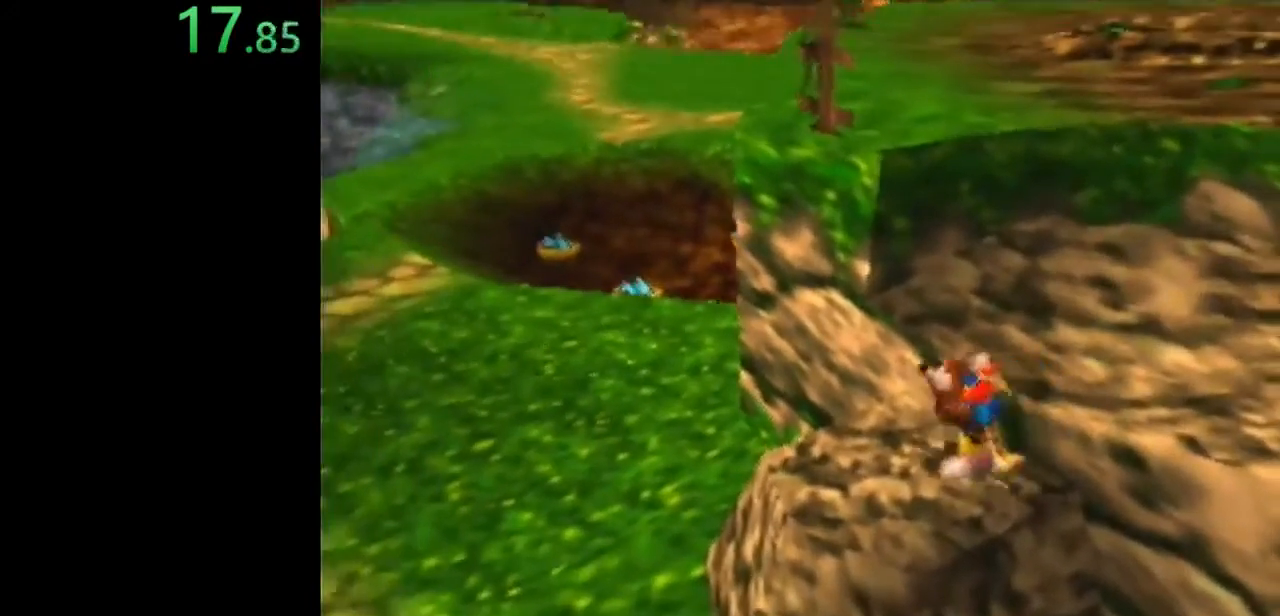
{"buttons": ["Z"], "left_stick": "up-left", "events": [[333, "A", "down"], [400, "A", "up"]]}
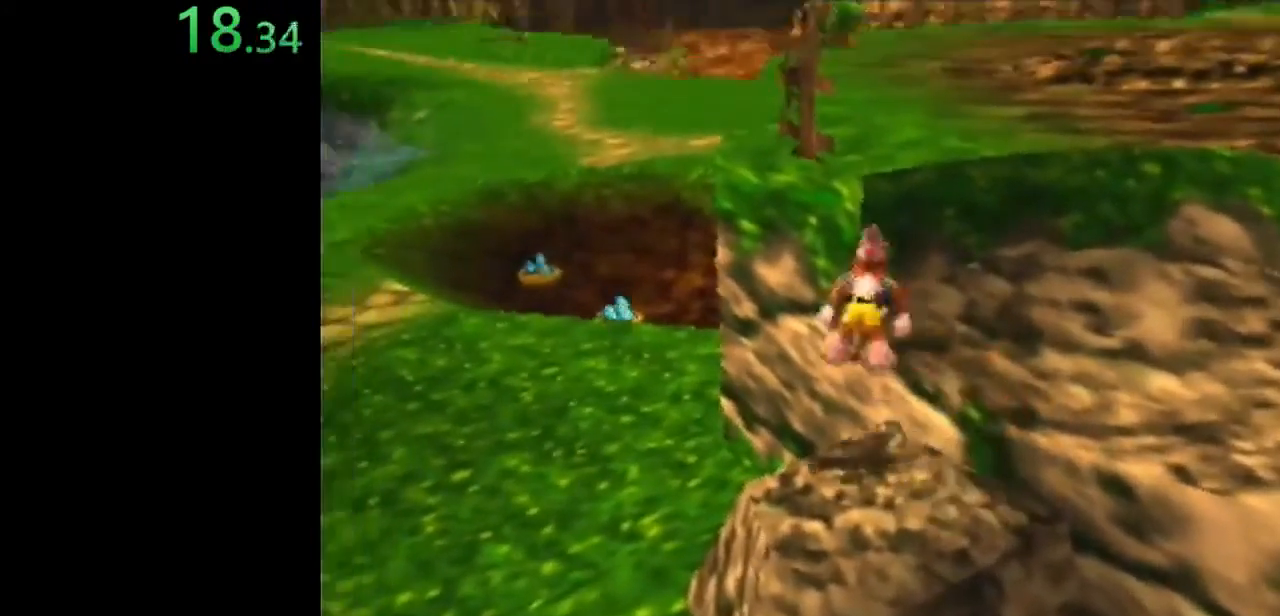
{"buttons": ["Z"], "left_stick": "up-left", "events": []}
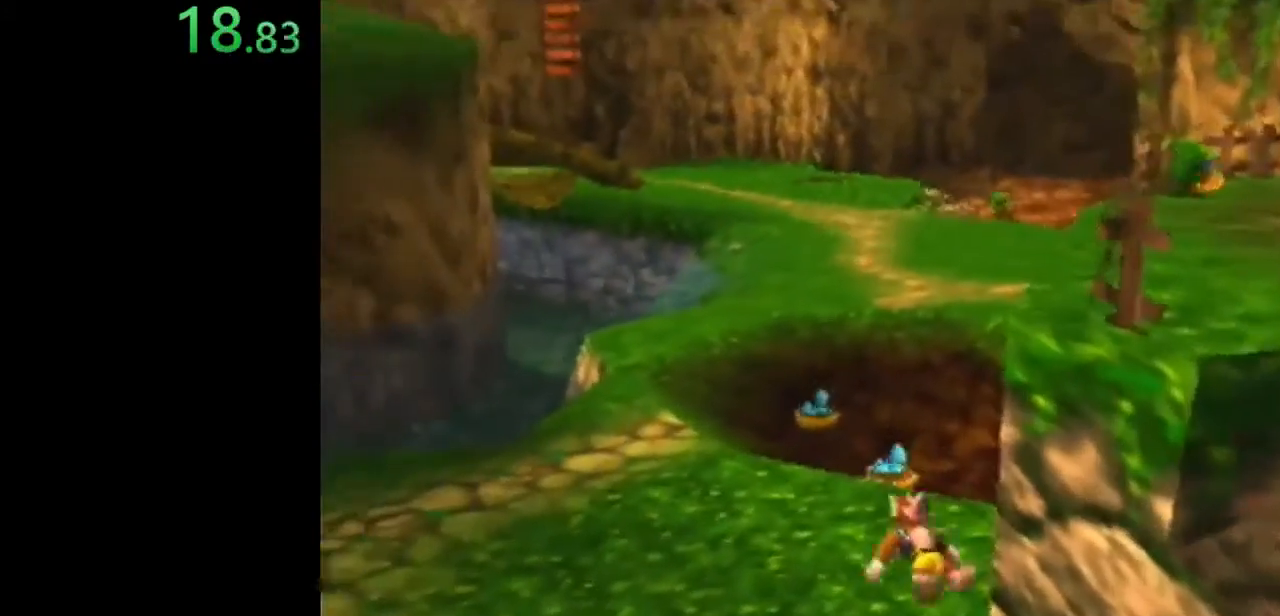
{"buttons": ["A", "Z"], "left_stick": "up", "events": [[33, "left_stick", "up"], [367, "A", "down"]]}
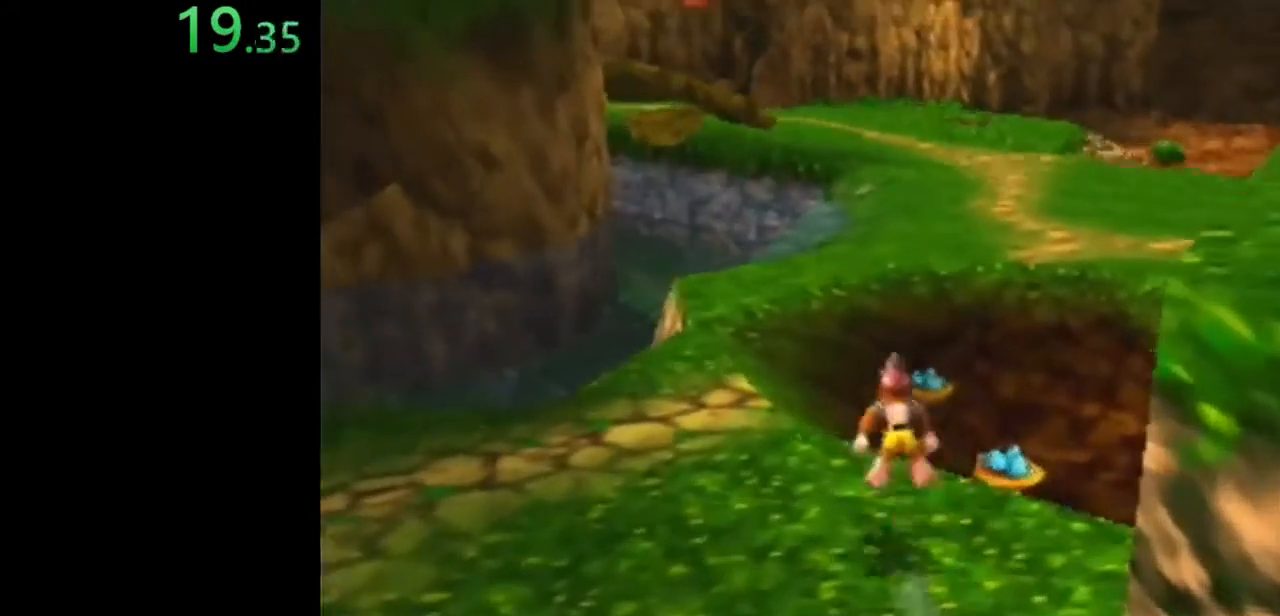
{"buttons": ["A", "Z"], "left_stick": "up", "events": []}
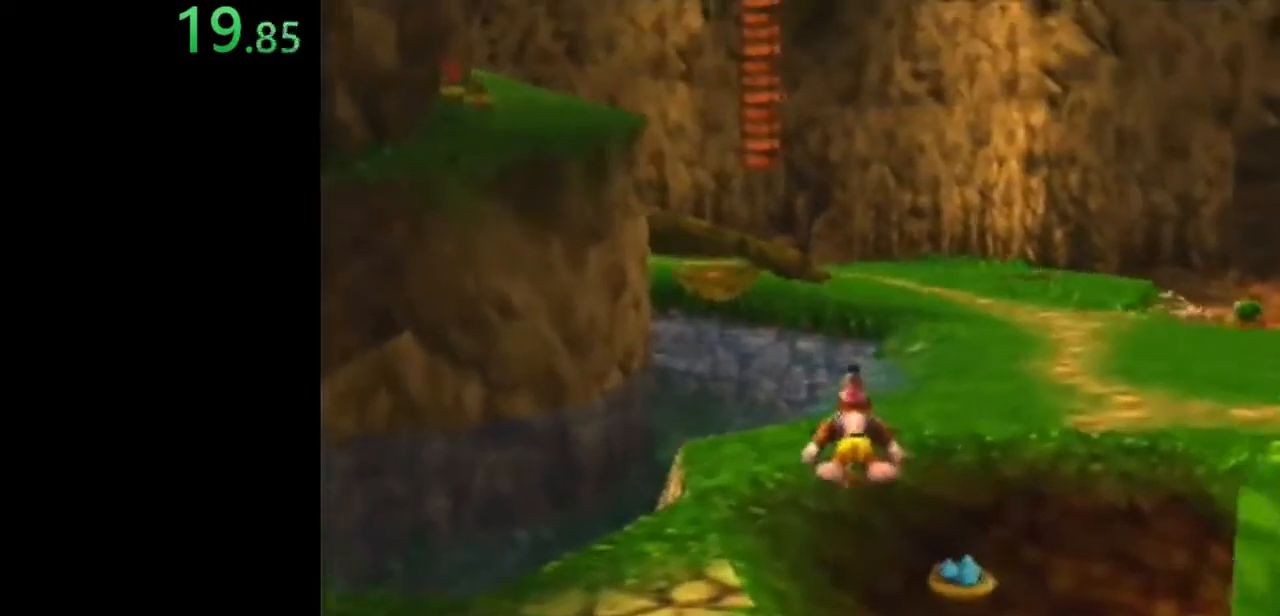
{"buttons": ["Z"], "left_stick": "up", "events": [[333, "A", "up"]]}
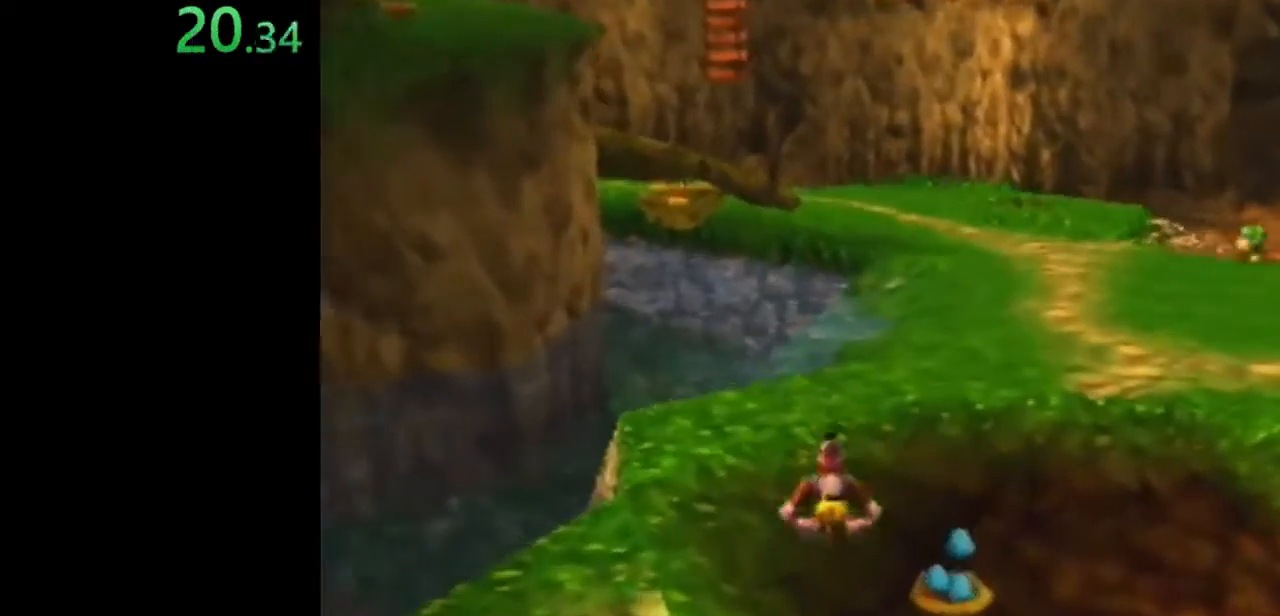
{"buttons": ["A", "Z"], "left_stick": "up", "events": [[400, "A", "down"]]}
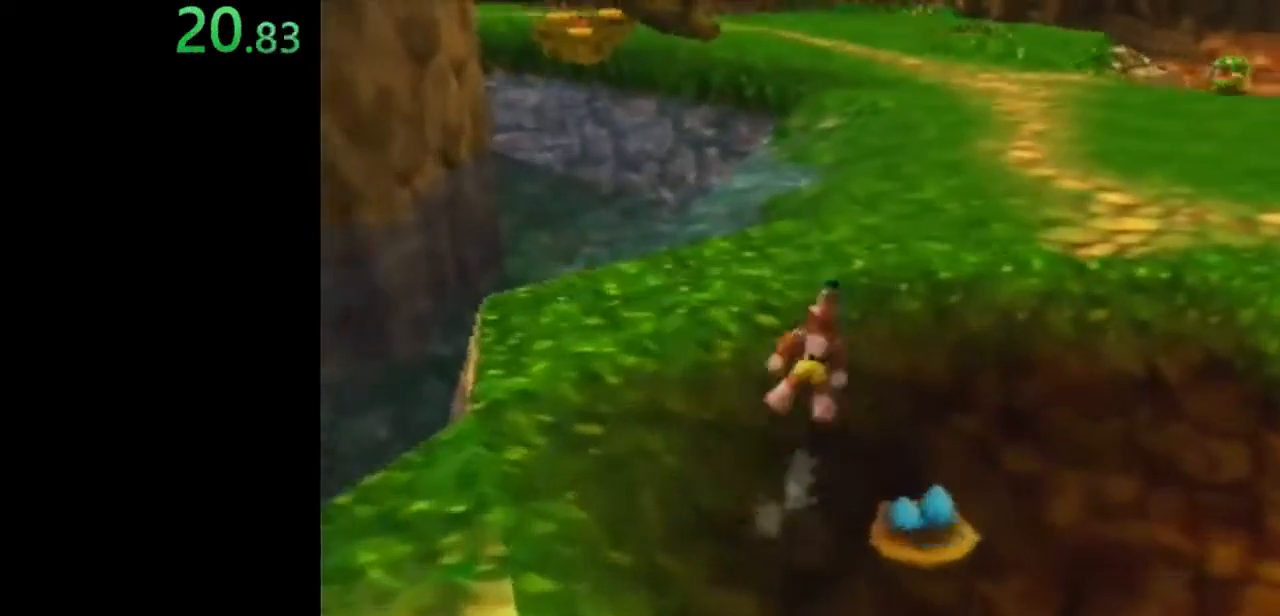
{"buttons": ["Z"], "left_stick": "up", "events": [[133, "A", "up"]]}
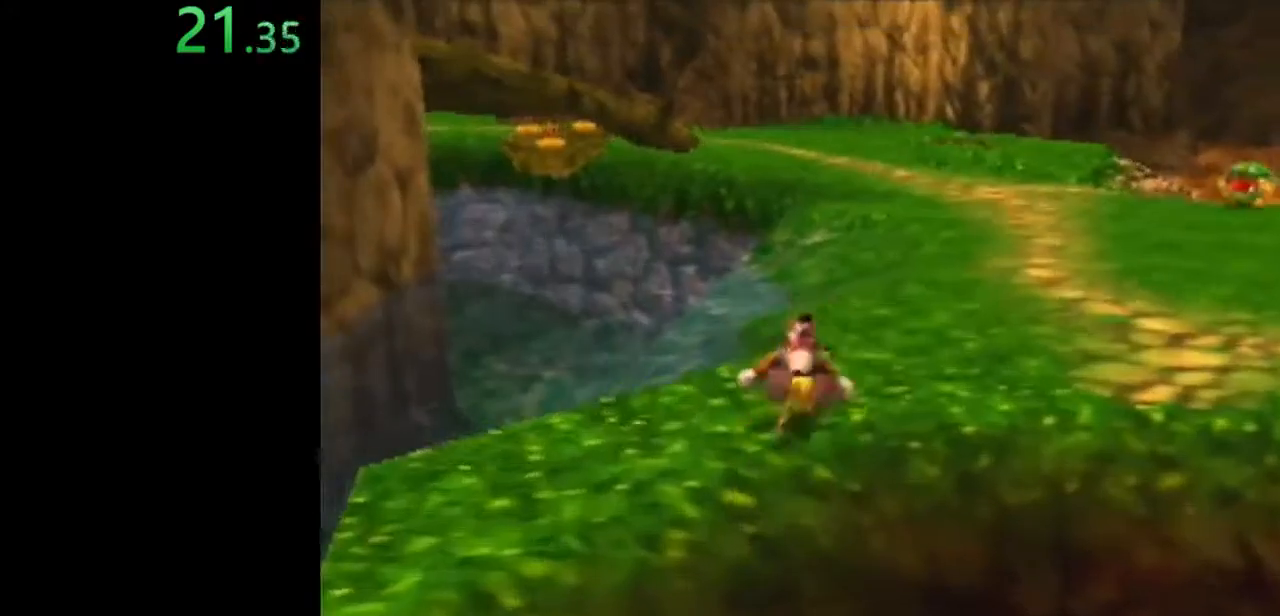
{"buttons": ["Z"], "left_stick": "up", "events": [[100, "A", "down"], [300, "left_stick", "up-right"], [333, "A", "up"], [433, "left_stick", "up"]]}
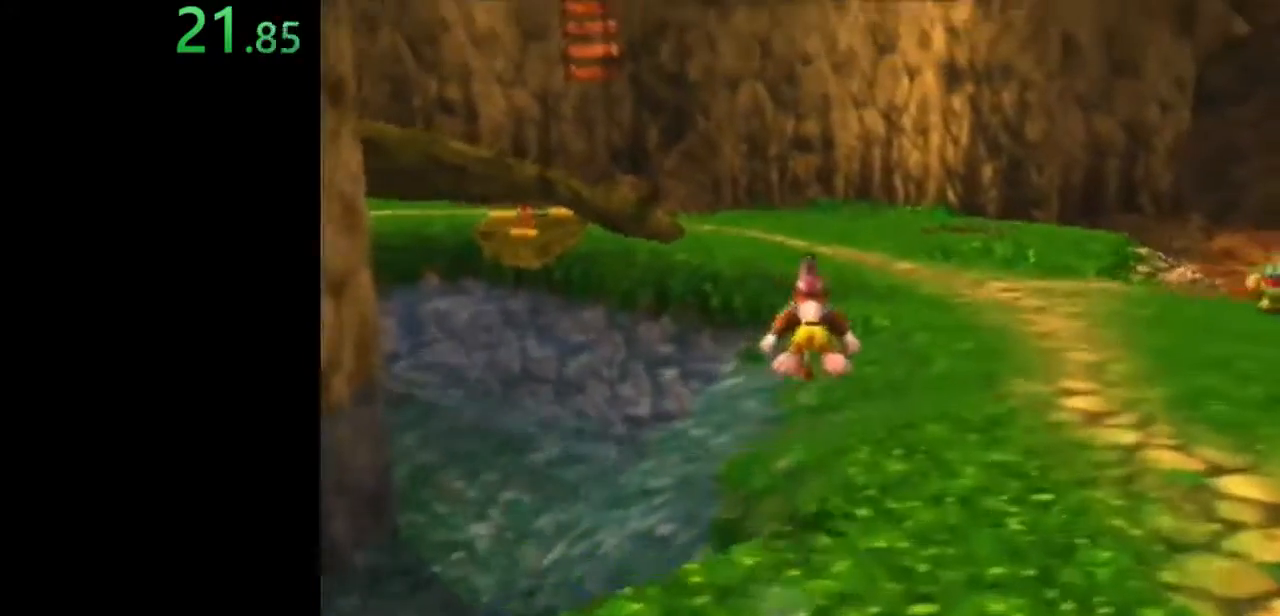
{"buttons": ["A", "Z"], "left_stick": "up", "events": [[500, "A", "down"]]}
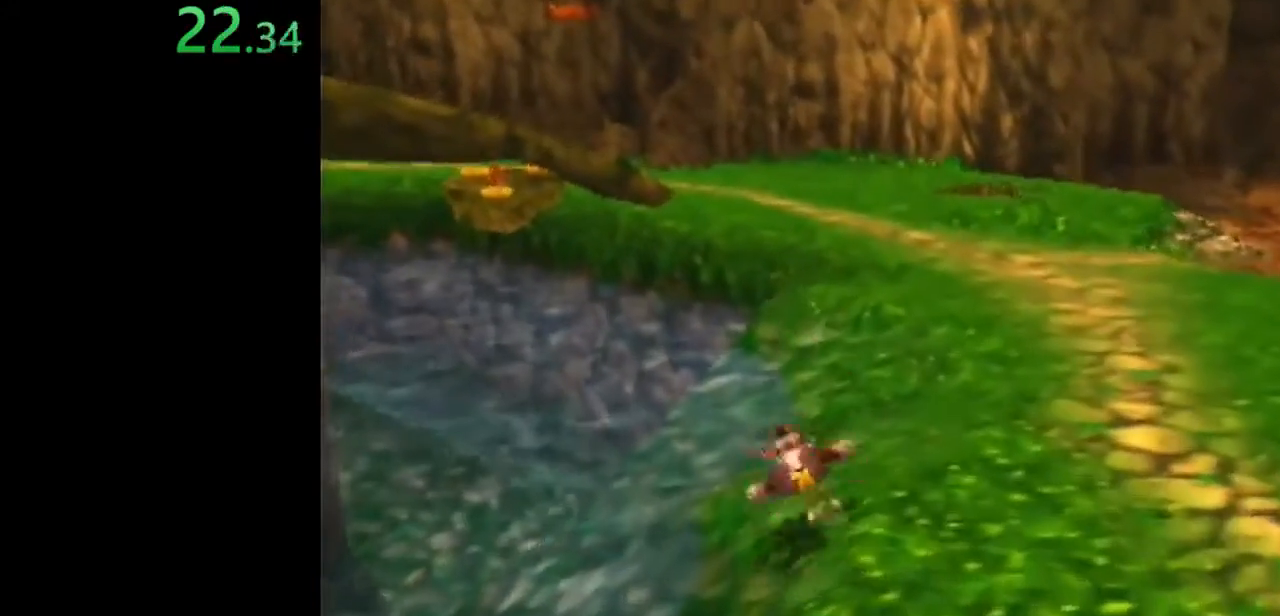
{"buttons": ["Z"], "left_stick": "up", "events": [[133, "A", "up"]]}
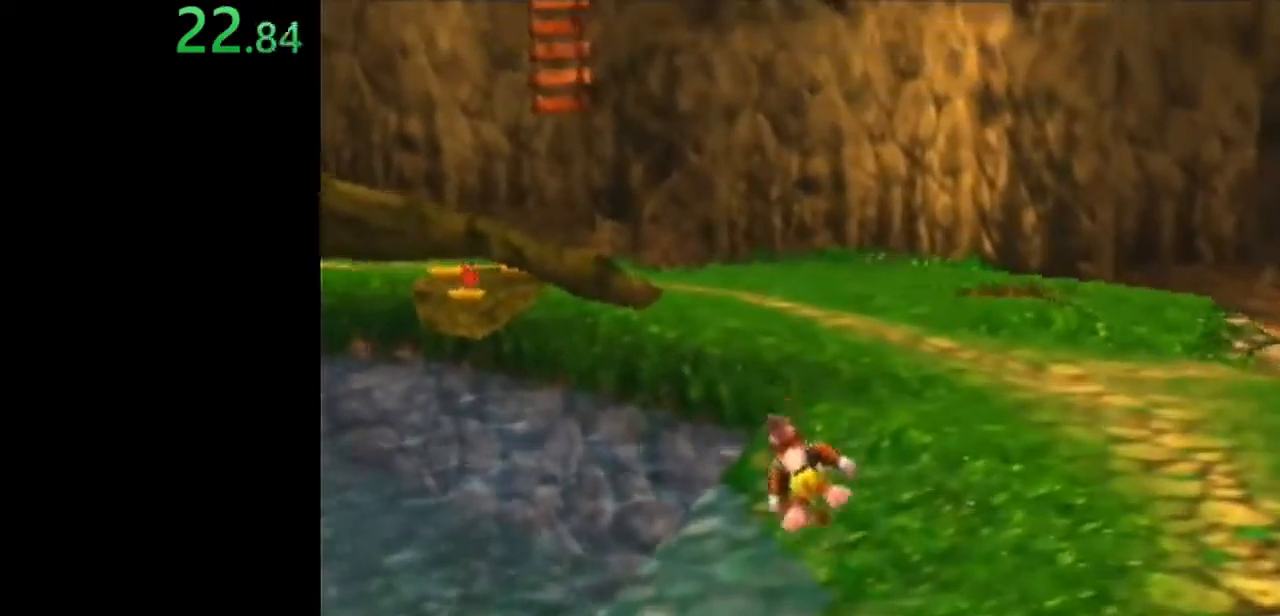
{"buttons": ["Z"], "left_stick": "up", "events": [[400, "A", "down"], [433, "A", "up"]]}
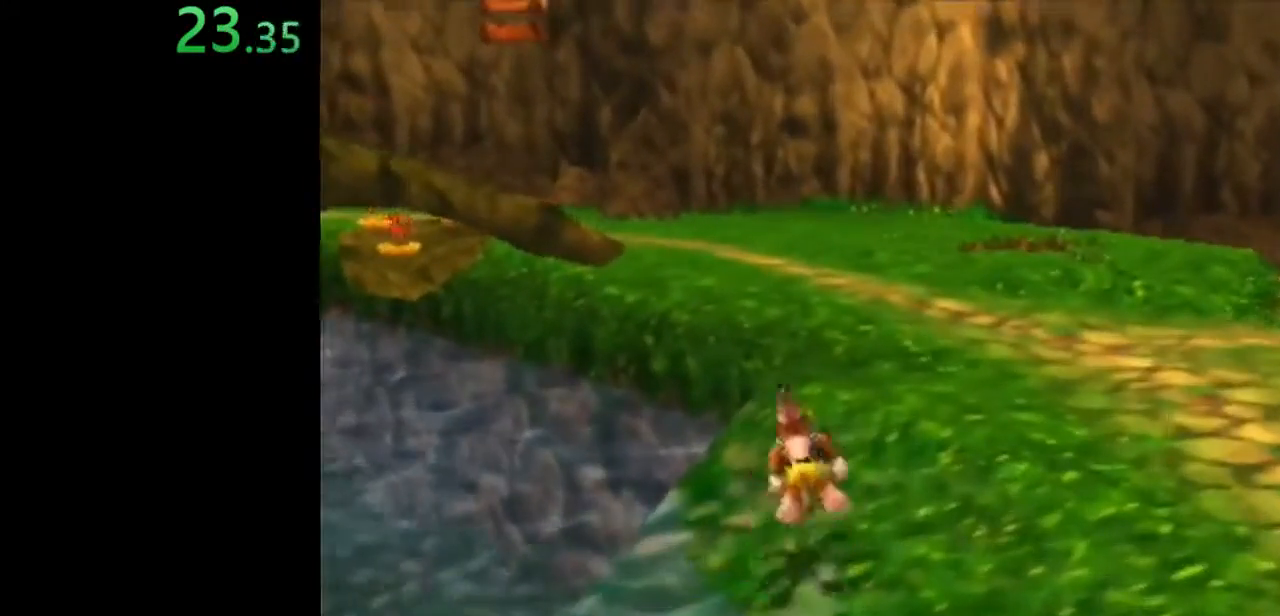
{"buttons": ["A", "Z"], "left_stick": "up", "events": [[67, "C_RIGHT", "down"], [167, "C_RIGHT", "up"], [433, "A", "down"]]}